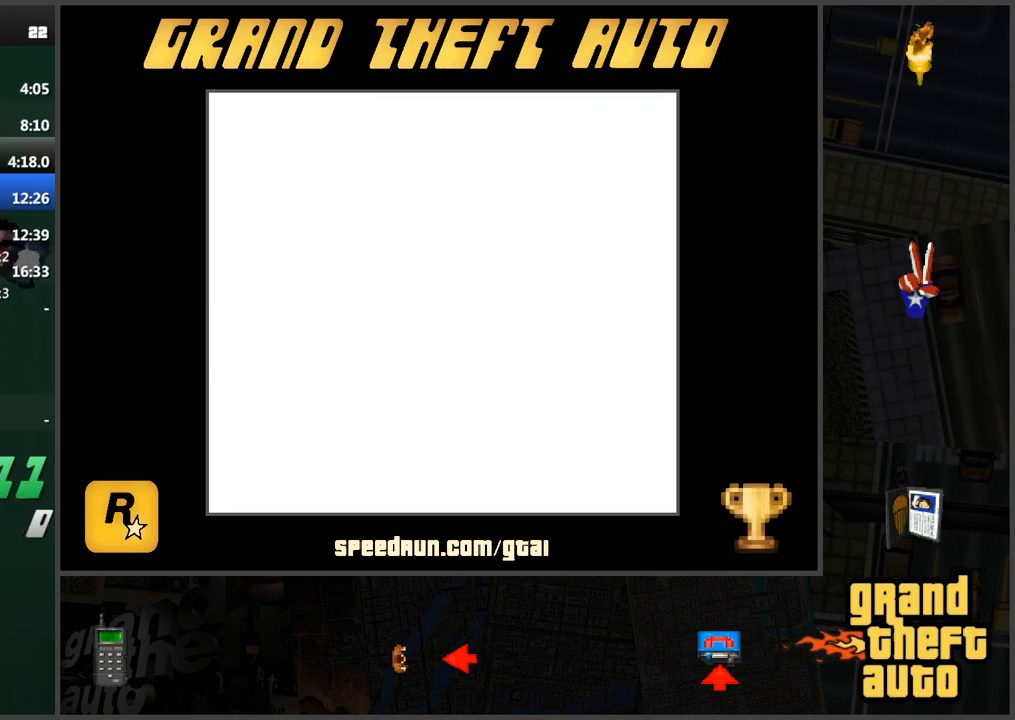
Gameplay with keyboard; each line is a JSON object with the keys held at the frame after it. "events" lists presses ("down") and releases ("up") of "a", "ctrl", "d", "f", "s", "space", "tab", "w", "x" and "z" between this image and that frame as [ms after this image, input, new state], when the widget could be followed in between. No other keys are recorded. Mouse input is not recorded.
{"keys": [], "events": [[217, "w", "down"], [267, "w", "up"], [417, "w", "down"], [451, "w", "up"]]}
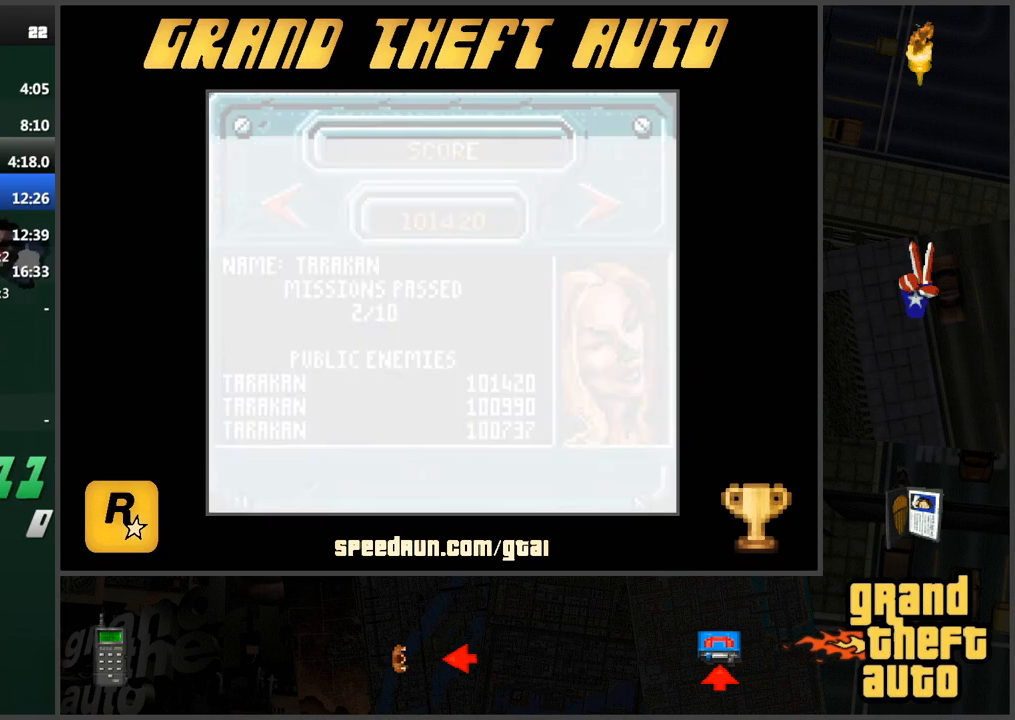
{"keys": [], "events": []}
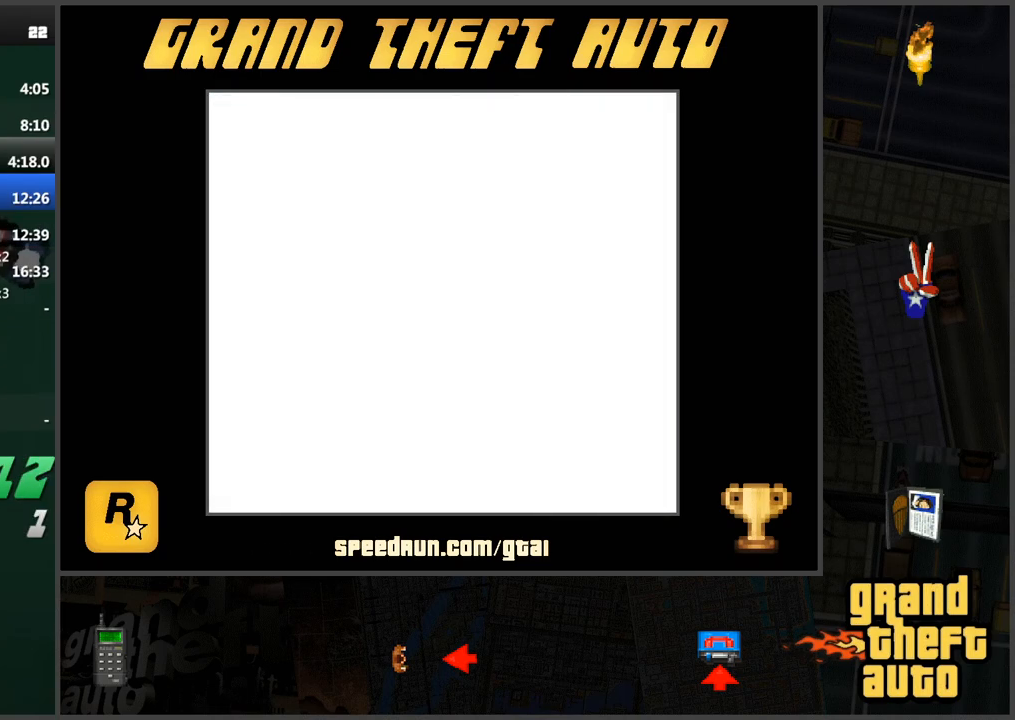
{"keys": [], "events": []}
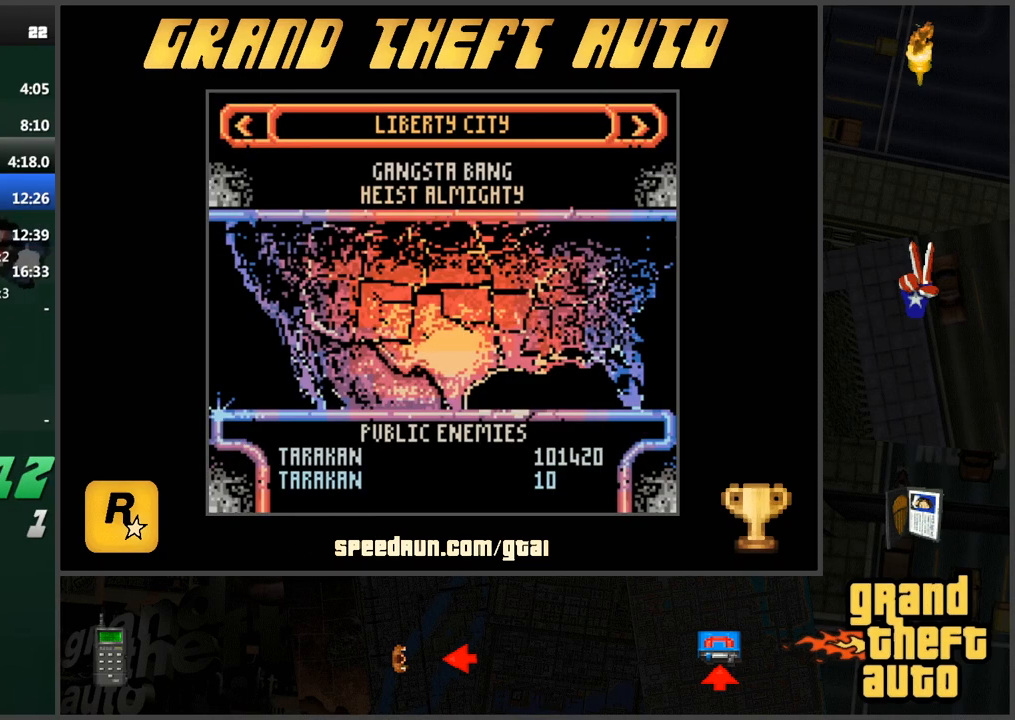
{"keys": [], "events": [[33, "d", "down"], [133, "d", "up"]]}
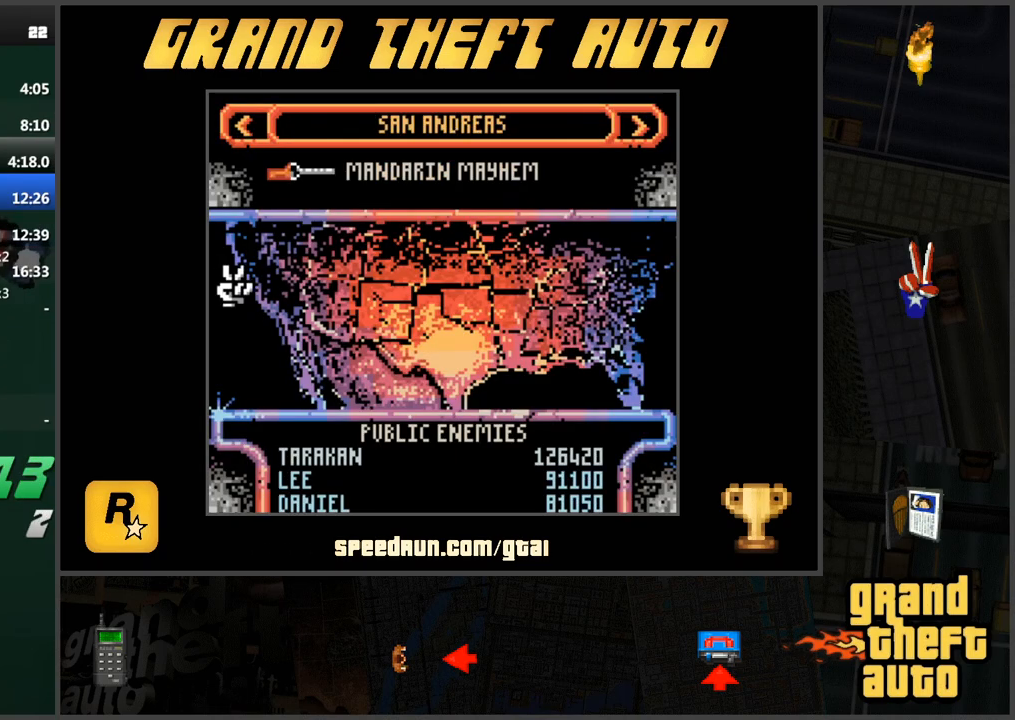
{"keys": [], "events": [[134, "w", "down"], [217, "w", "up"]]}
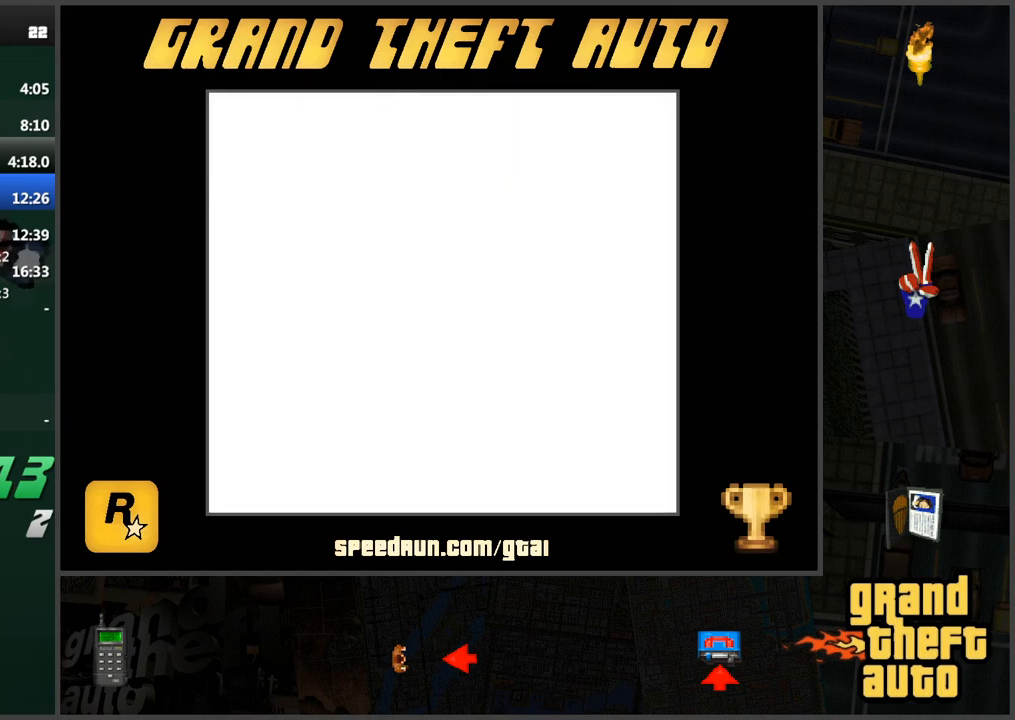
{"keys": ["w"], "events": [[467, "w", "down"]]}
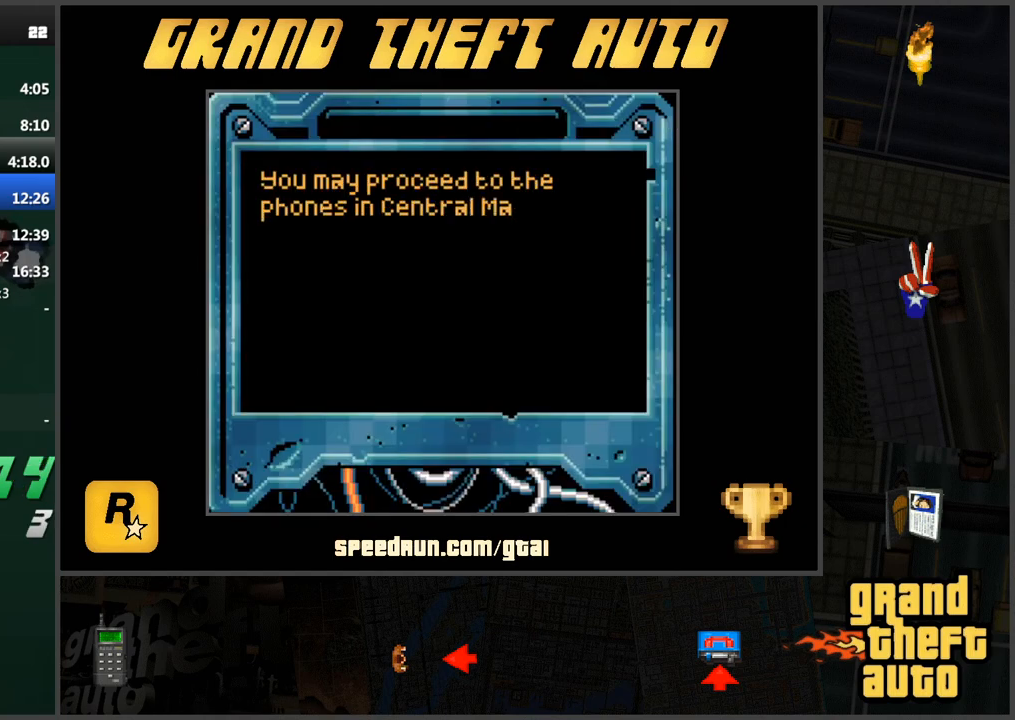
{"keys": [], "events": [[17, "w", "up"], [117, "w", "down"], [200, "w", "up"], [250, "w", "down"], [351, "w", "up"], [384, "w", "down"], [484, "w", "up"]]}
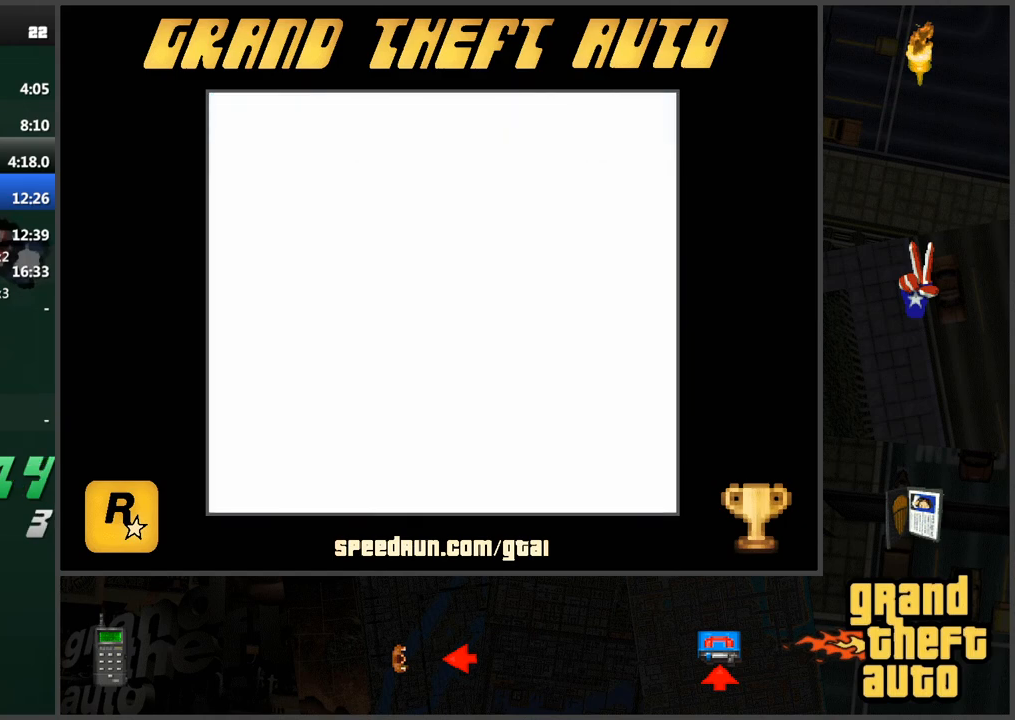
{"keys": ["w"], "events": [[33, "w", "down"], [83, "w", "up"], [167, "w", "down"], [217, "w", "up"], [350, "w", "down"]]}
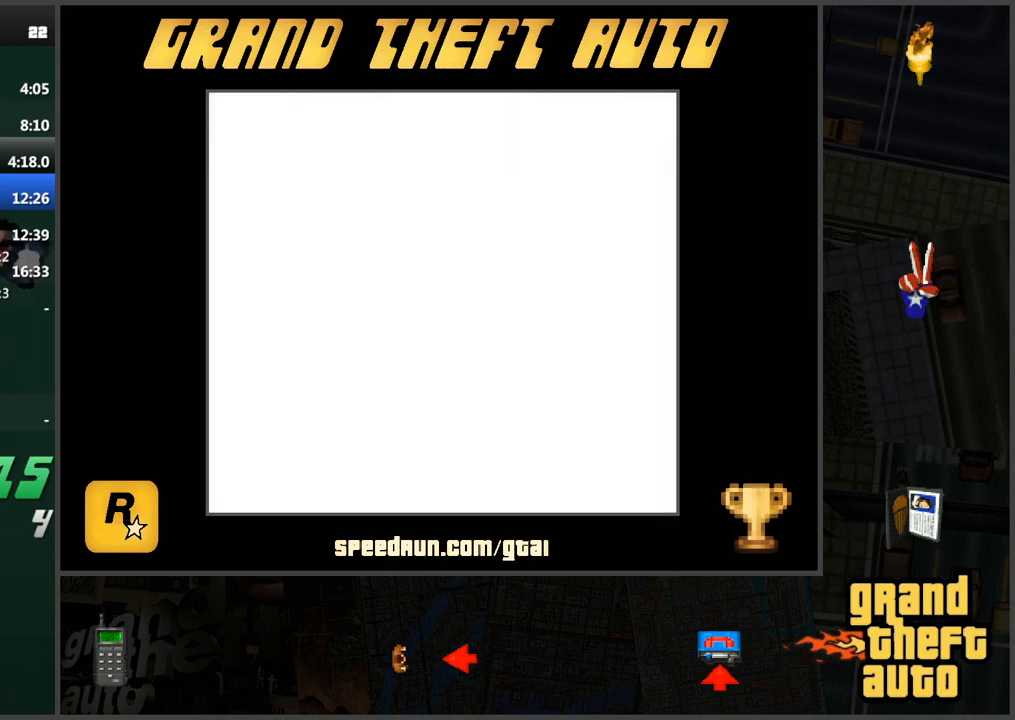
{"keys": ["d"], "events": [[234, "d", "down"], [234, "w", "up"], [284, "w", "down"], [334, "w", "up"], [417, "w", "down"], [467, "w", "up"]]}
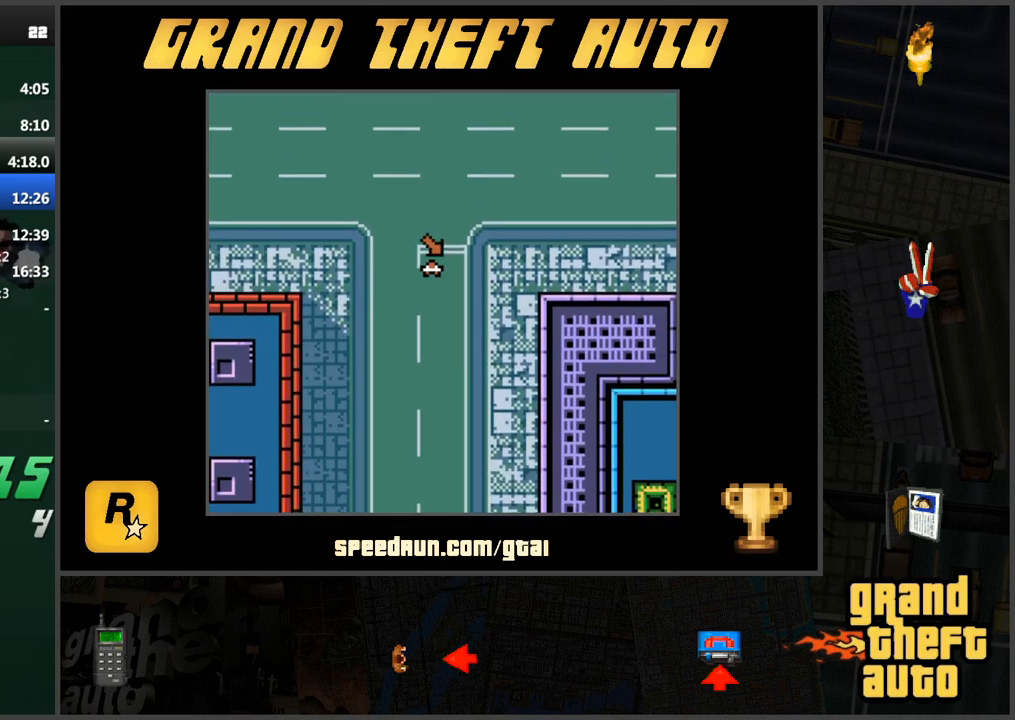
{"keys": ["d", "w"], "events": [[66, "w", "down"], [100, "w", "up"], [200, "w", "down"], [250, "w", "up"], [333, "w", "down"]]}
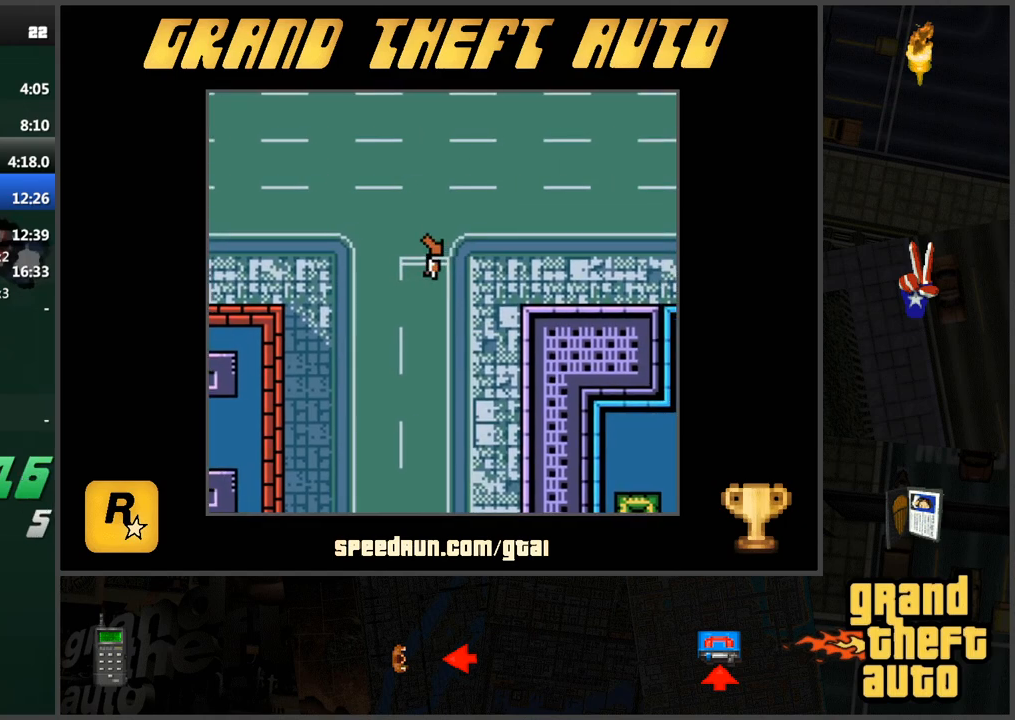
{"keys": ["d", "w"], "events": []}
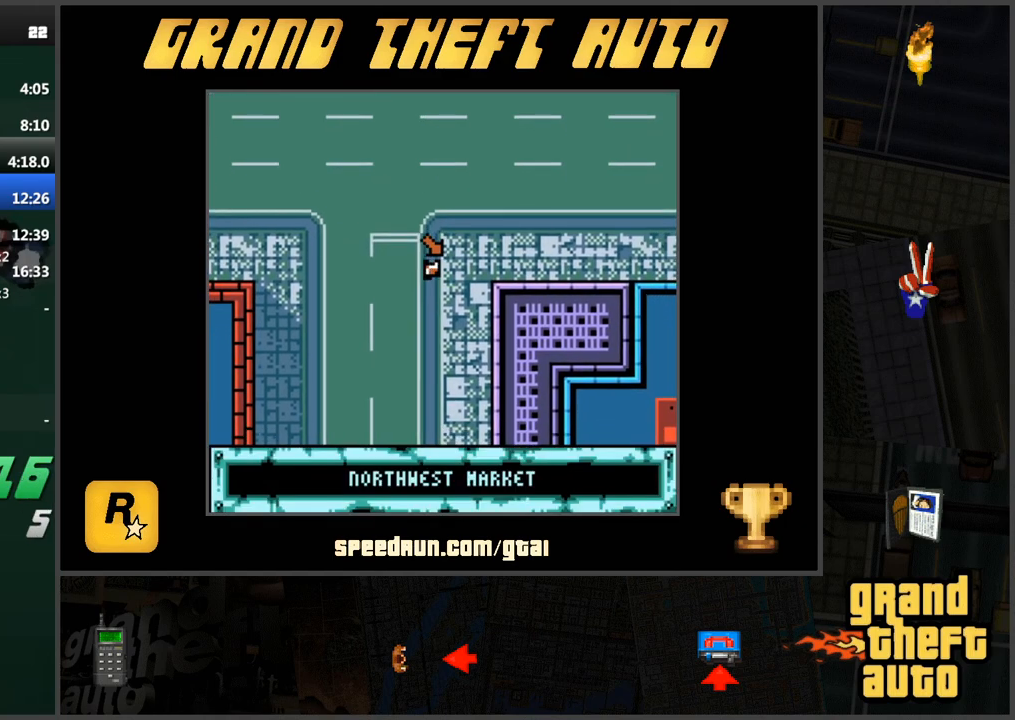
{"keys": ["w"], "events": [[150, "d", "up"]]}
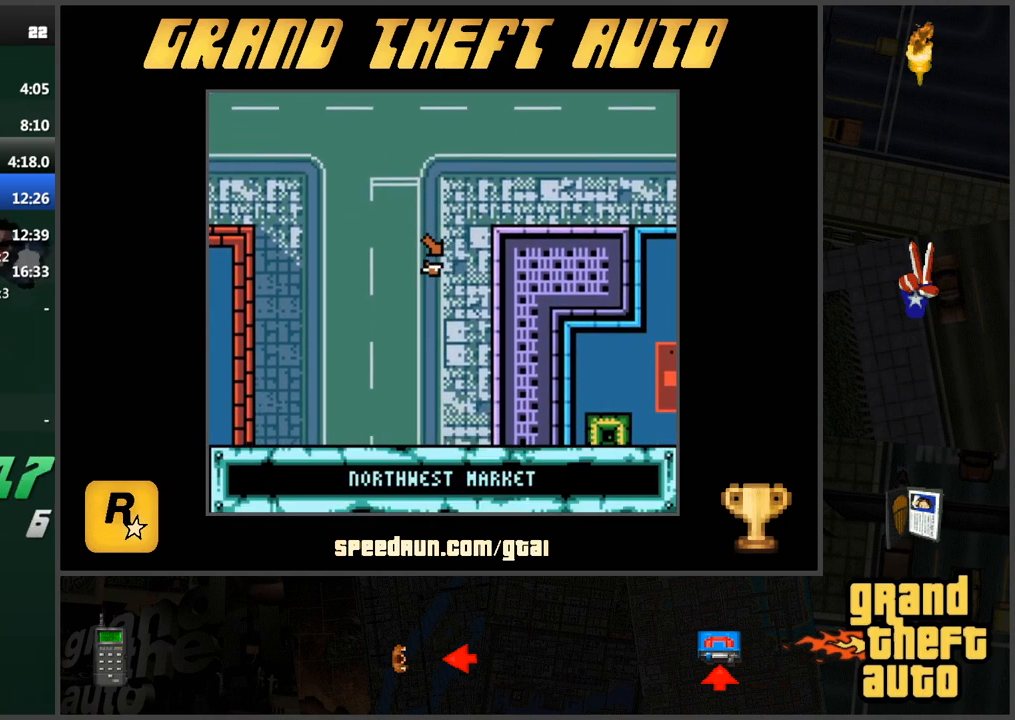
{"keys": ["a", "w"], "events": [[66, "d", "down"], [216, "d", "up"], [450, "a", "down"]]}
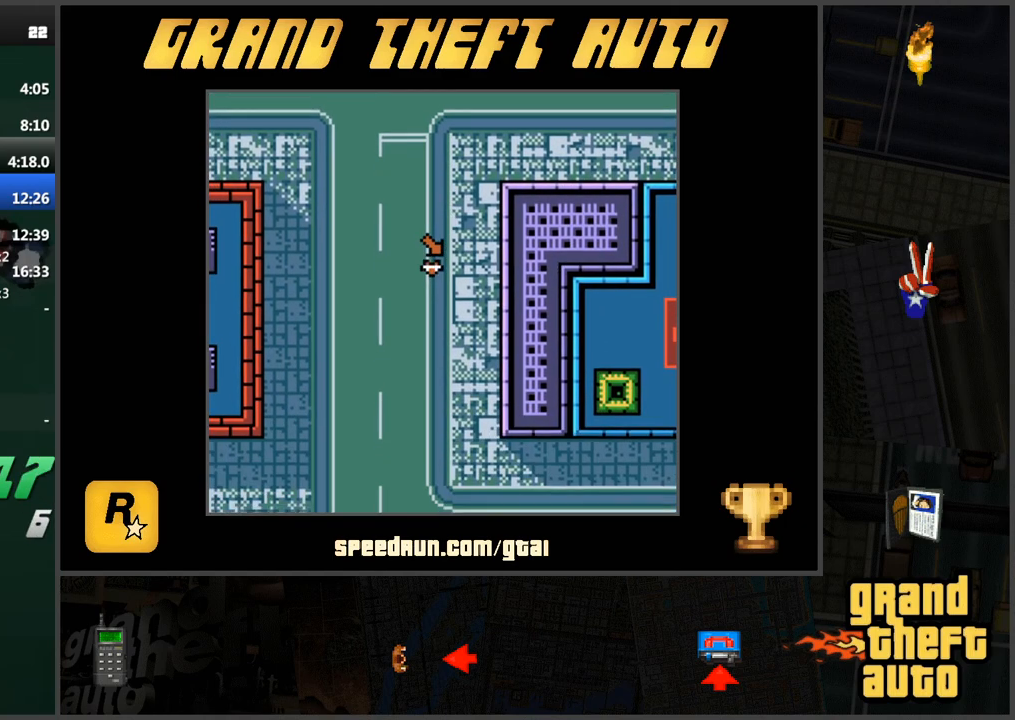
{"keys": ["w"], "events": [[50, "a", "up"]]}
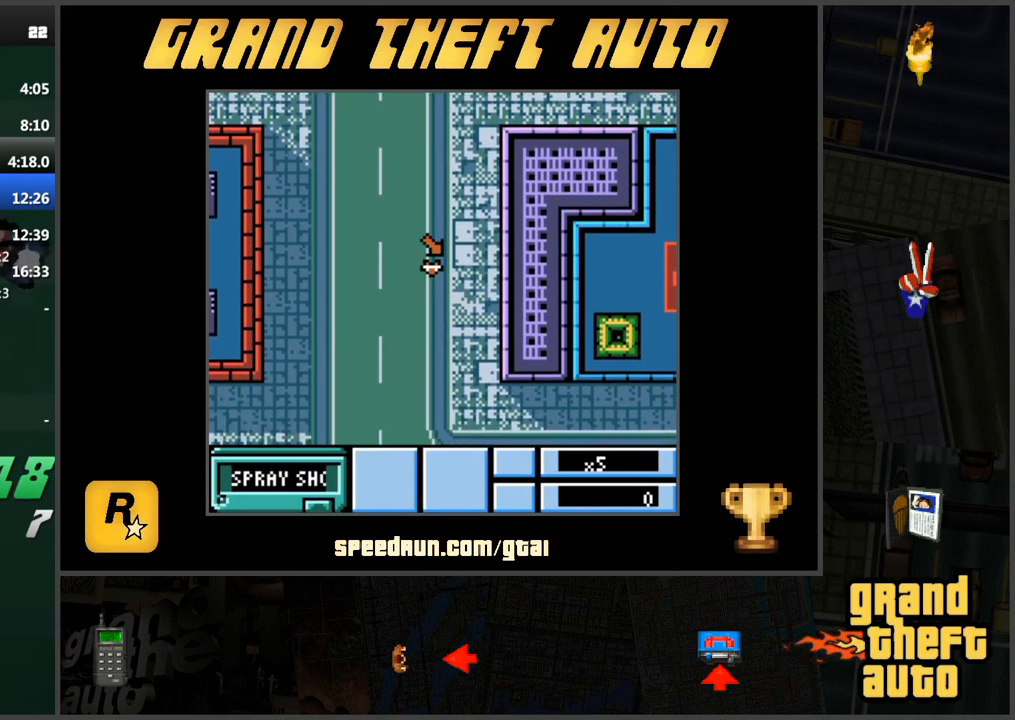
{"keys": ["w"], "events": []}
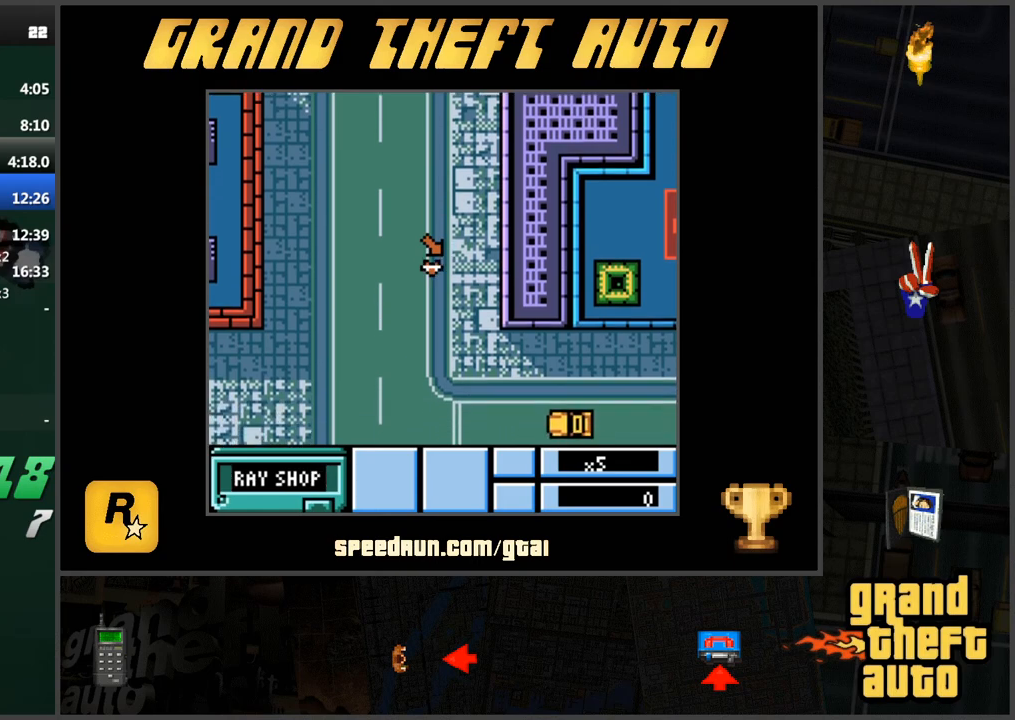
{"keys": ["d", "w"], "events": [[400, "d", "down"]]}
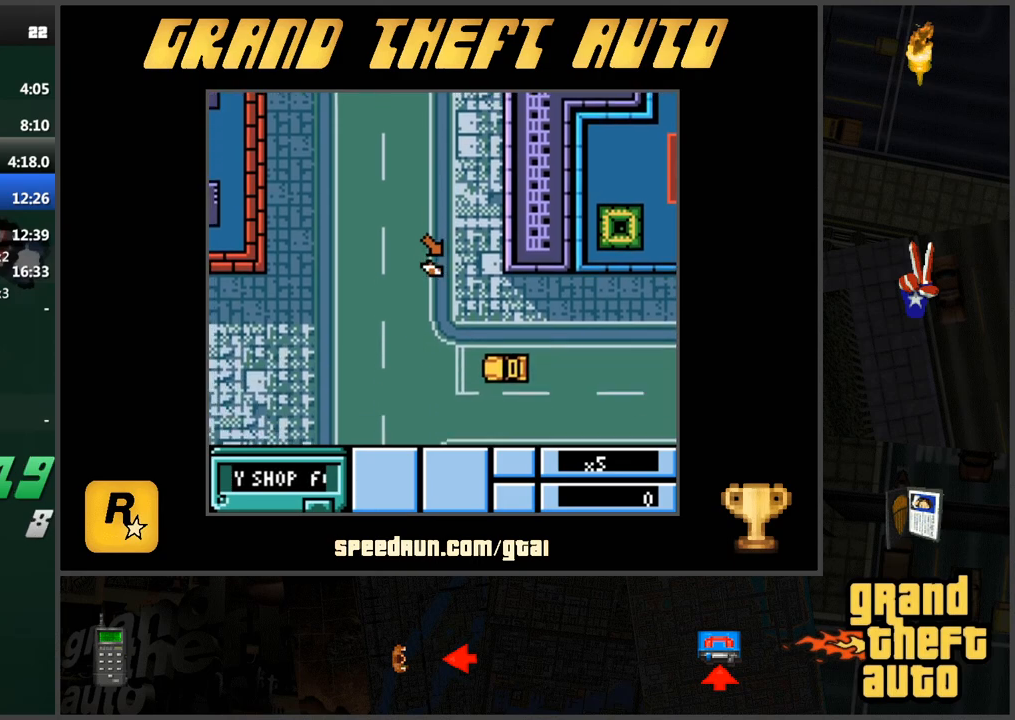
{"keys": ["w"], "events": [[34, "d", "up"]]}
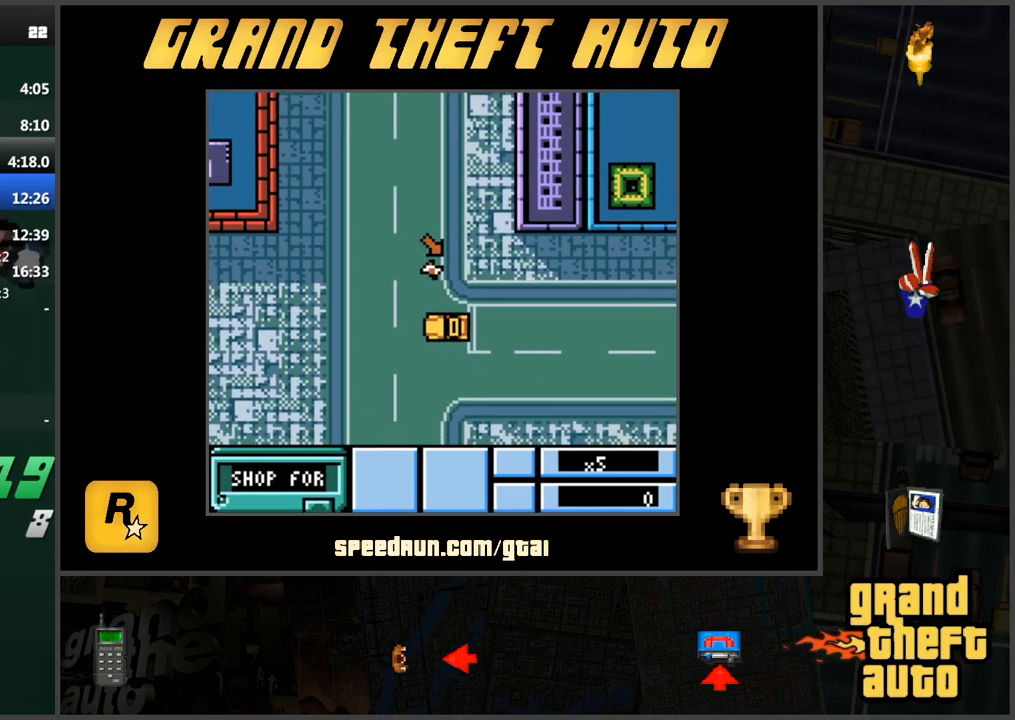
{"keys": ["f", "w"], "events": [[50, "d", "down"], [234, "d", "up"], [434, "f", "down"]]}
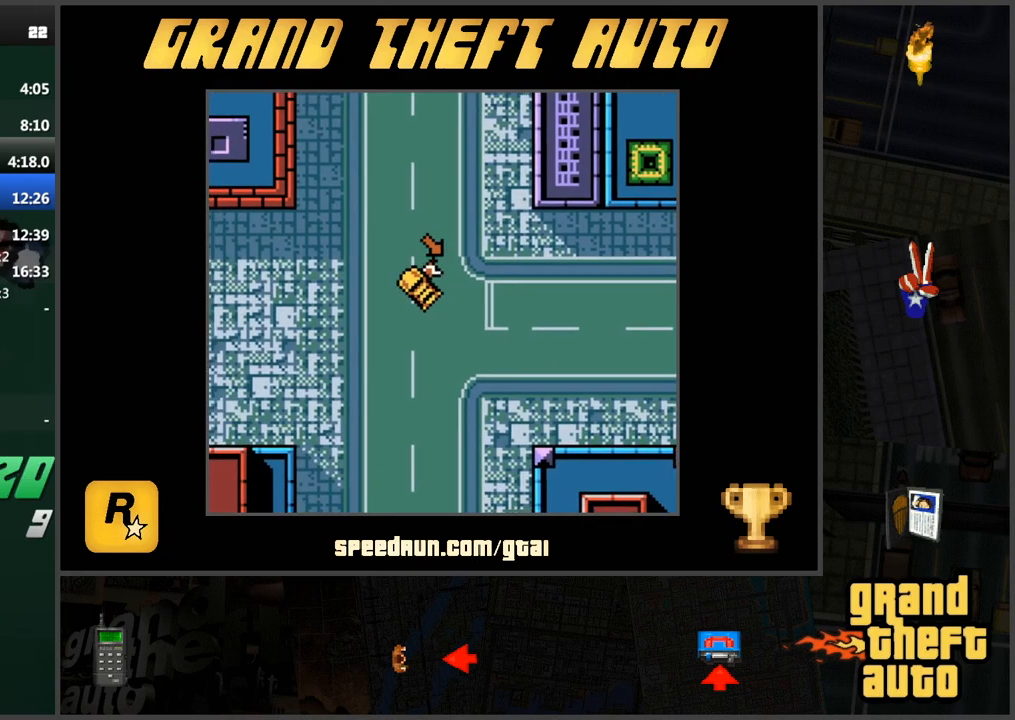
{"keys": [], "events": [[16, "f", "up"], [216, "w", "up"]]}
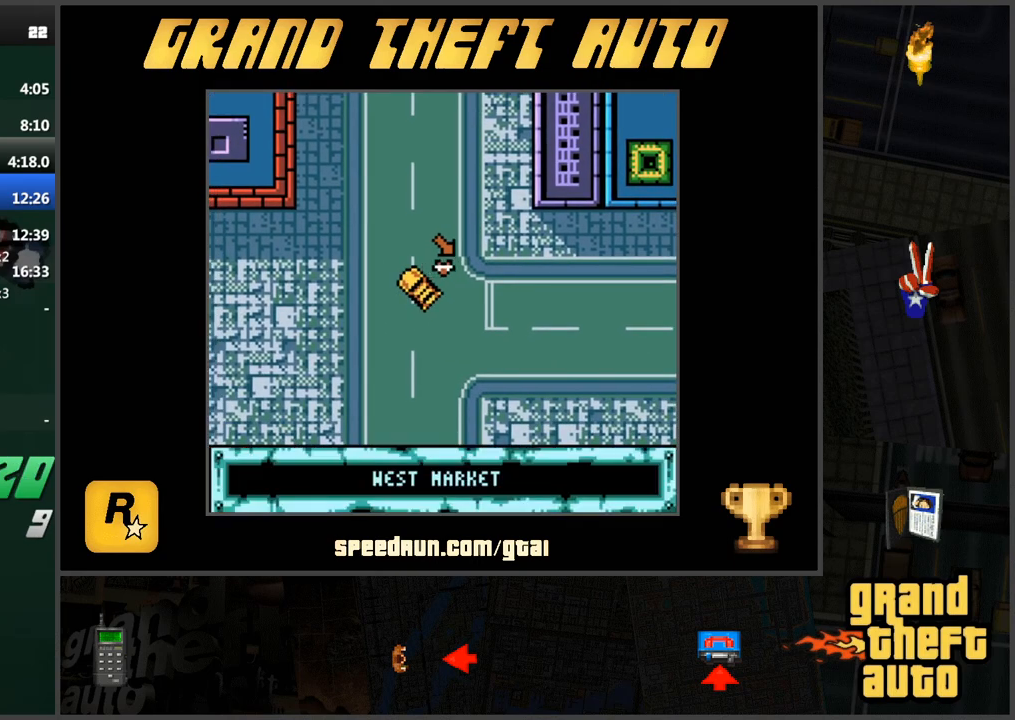
{"keys": [], "events": []}
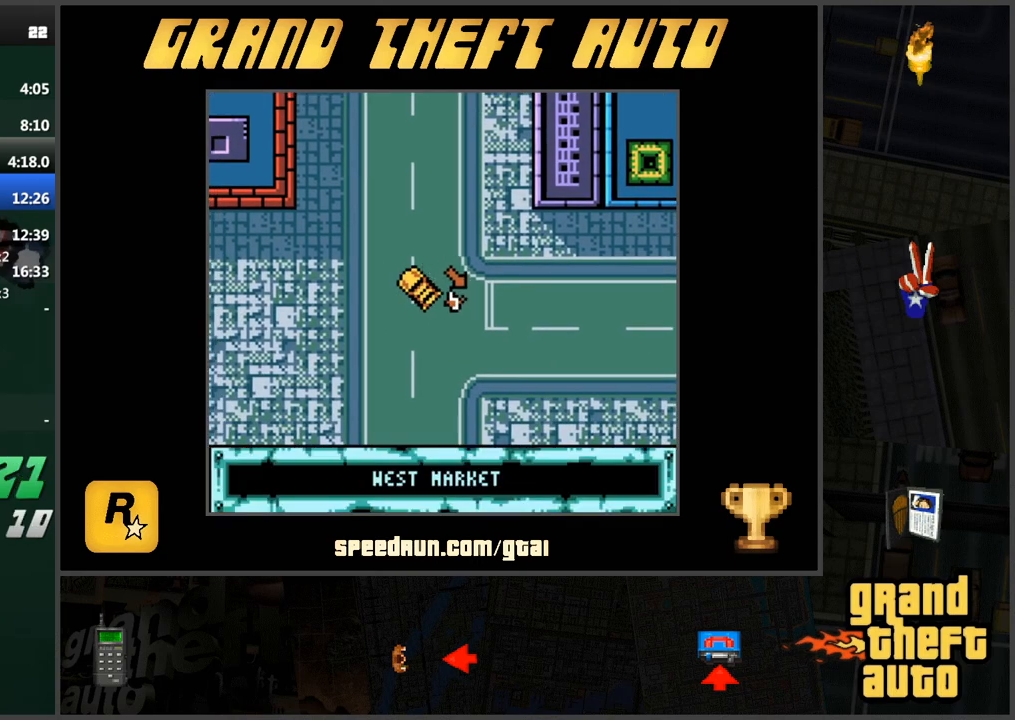
{"keys": [], "events": []}
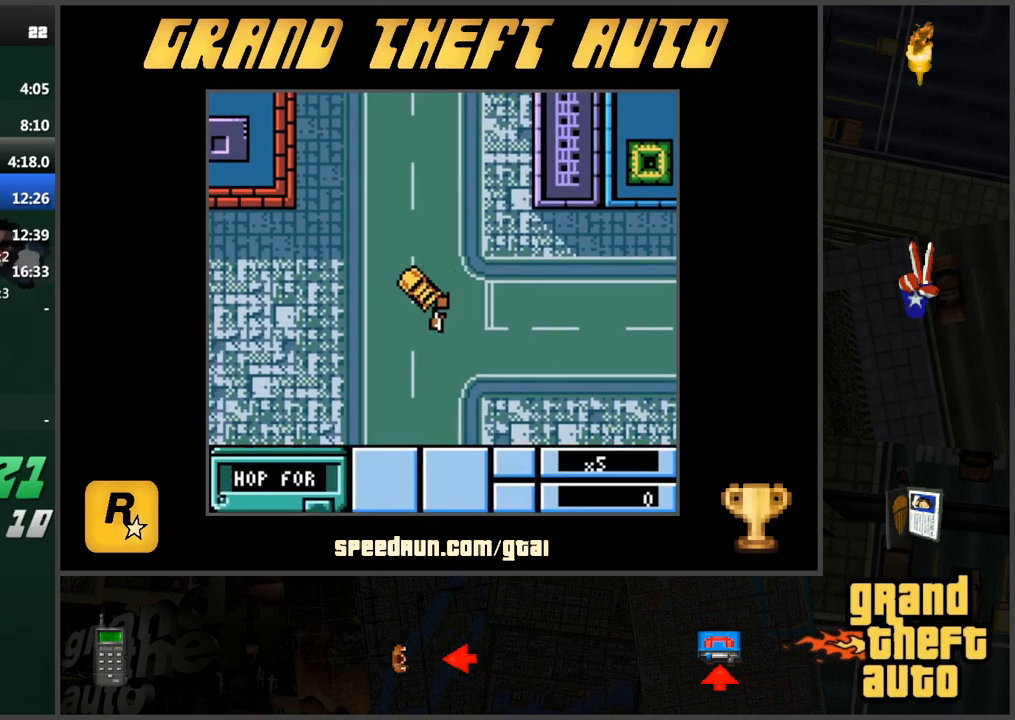
{"keys": [], "events": []}
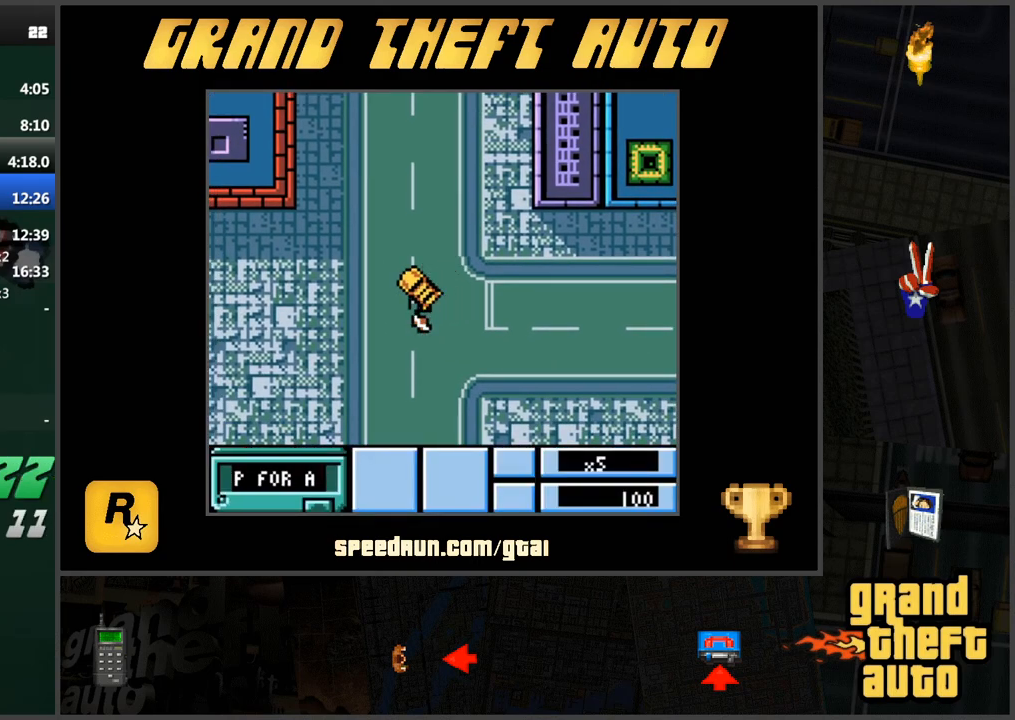
{"keys": ["a", "s"], "events": [[183, "a", "down"], [183, "s", "down"]]}
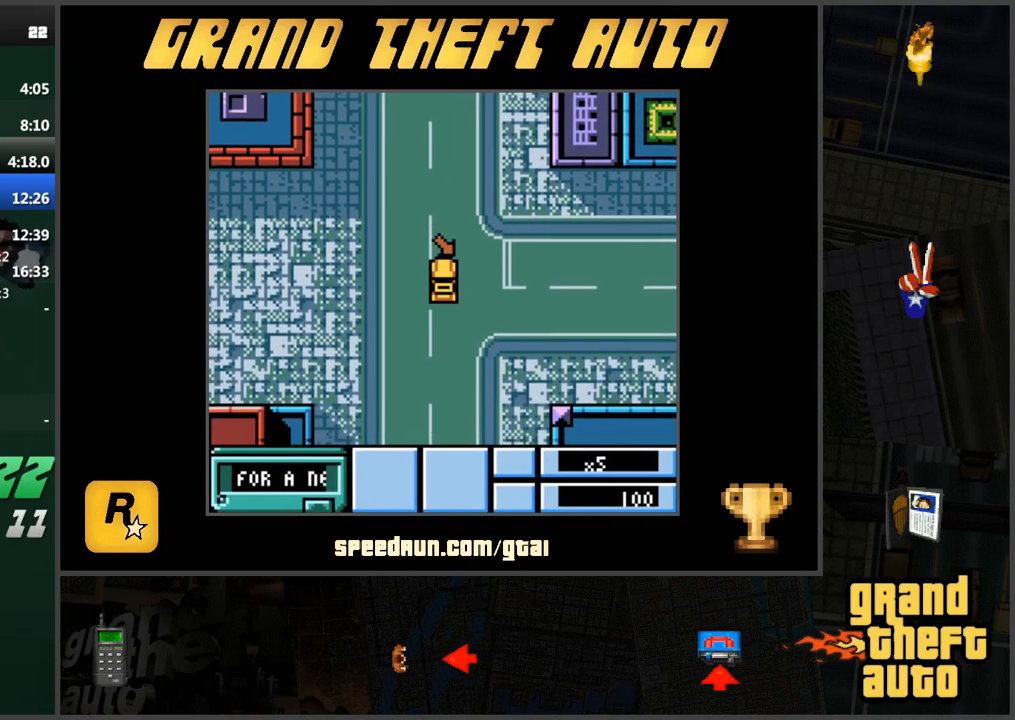
{"keys": ["w"], "events": [[284, "a", "up"], [284, "s", "up"], [417, "w", "down"]]}
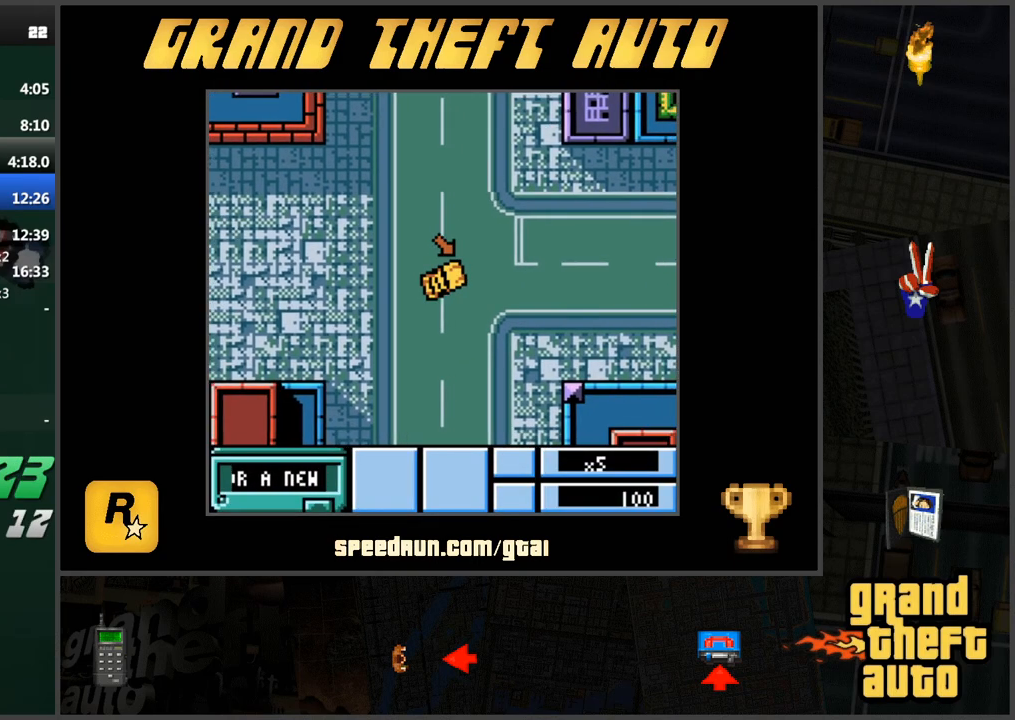
{"keys": ["w"], "events": [[17, "d", "down"], [167, "d", "up"]]}
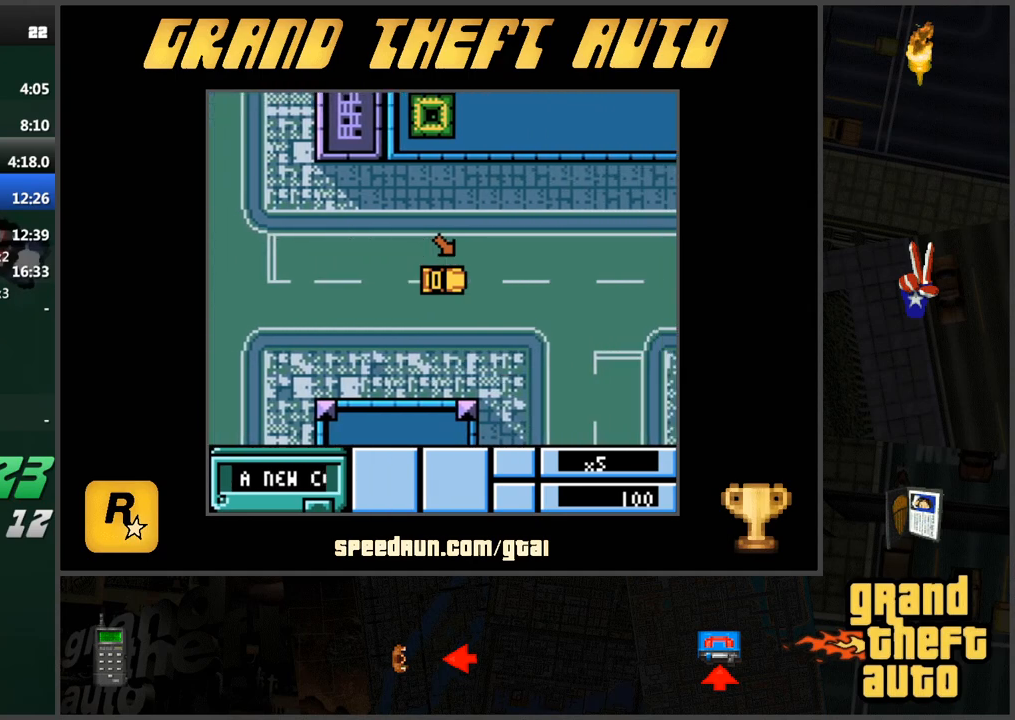
{"keys": [], "events": [[33, "d", "down"], [167, "d", "up"], [450, "w", "up"]]}
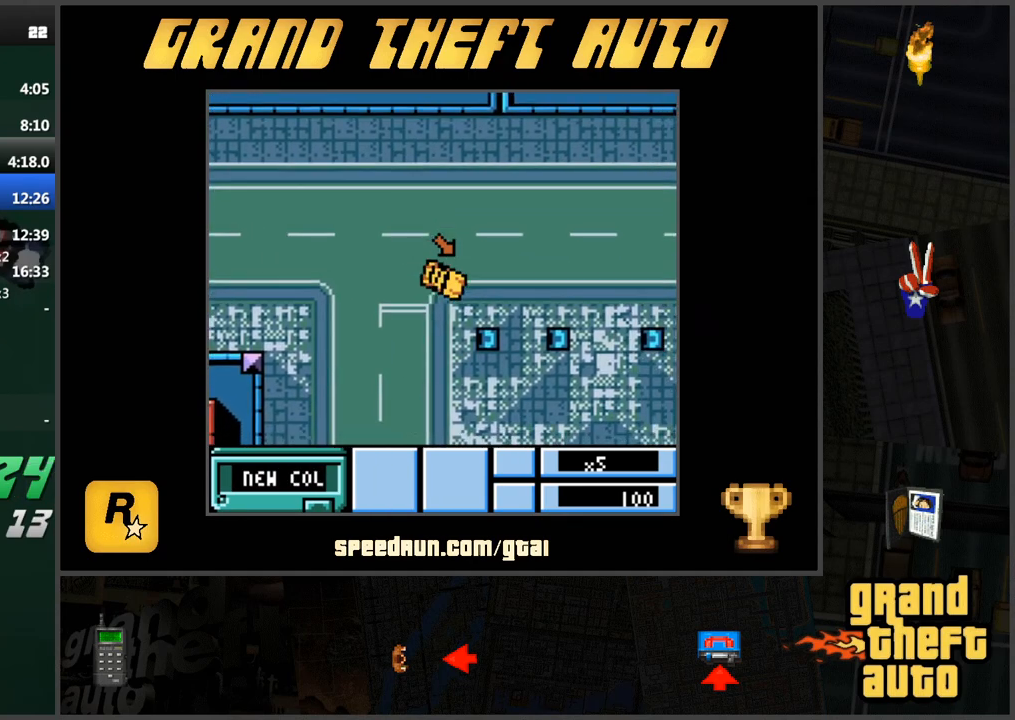
{"keys": ["d"], "events": [[367, "w", "down"], [467, "d", "down"], [467, "w", "up"]]}
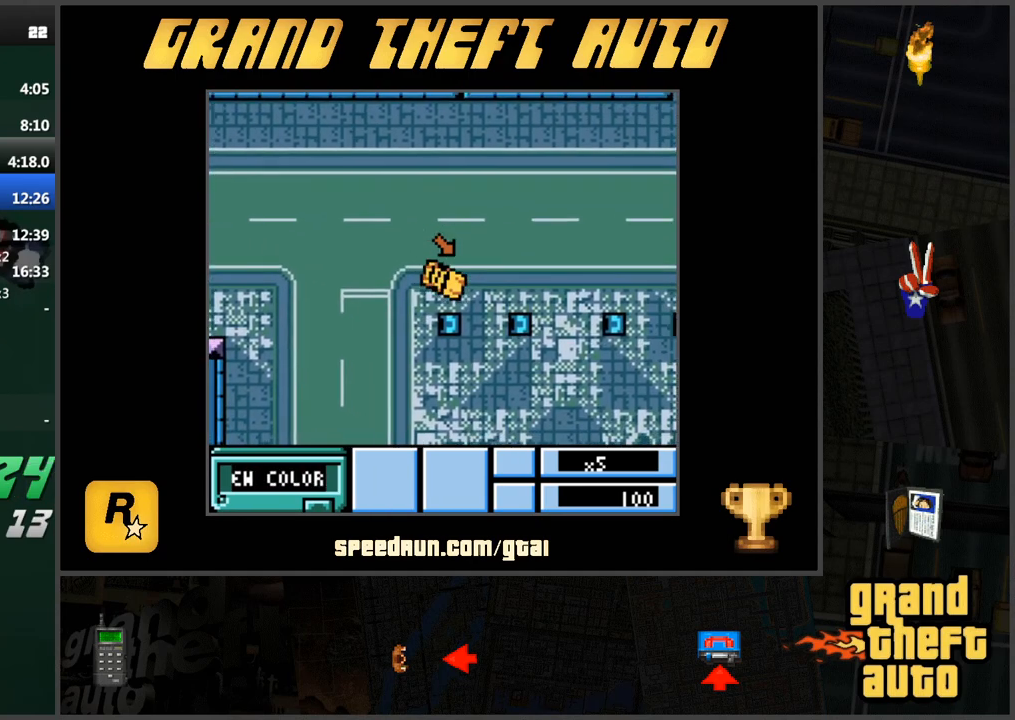
{"keys": [], "events": [[17, "d", "up"], [384, "f", "down"], [434, "f", "up"]]}
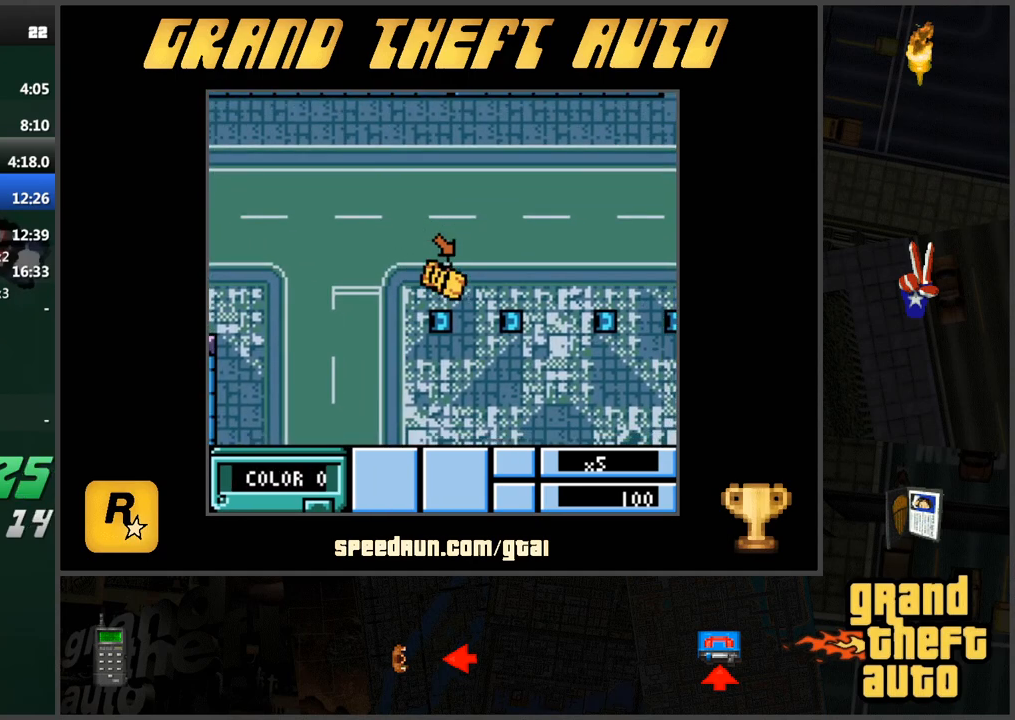
{"keys": ["d", "w"], "events": [[34, "d", "down"], [117, "w", "down"]]}
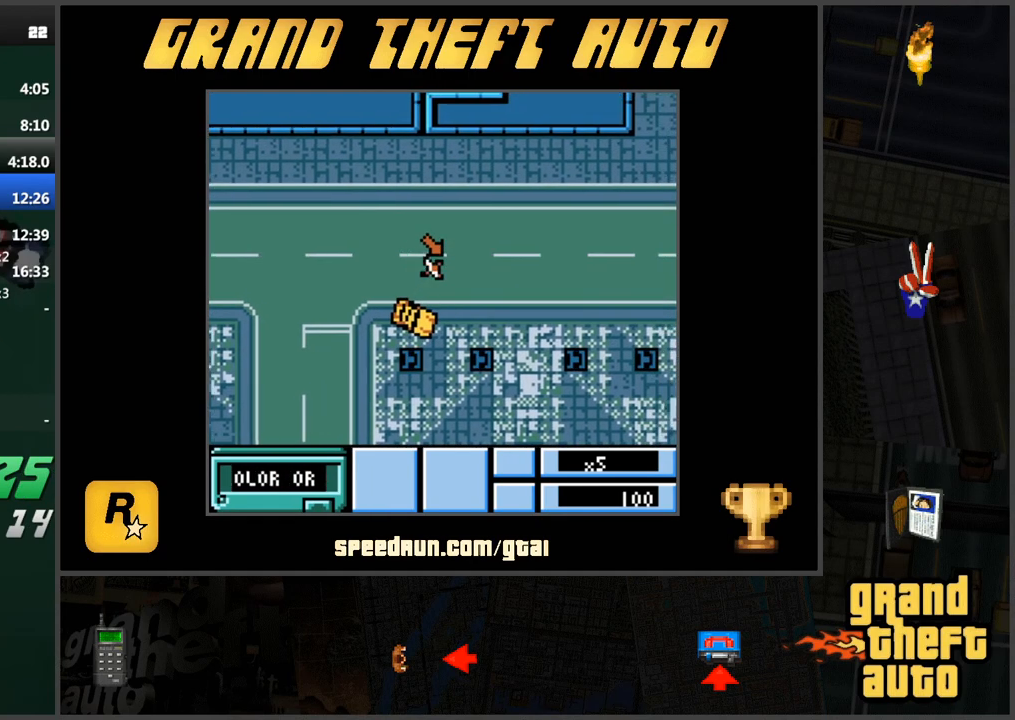
{"keys": ["w"], "events": [[367, "d", "up"]]}